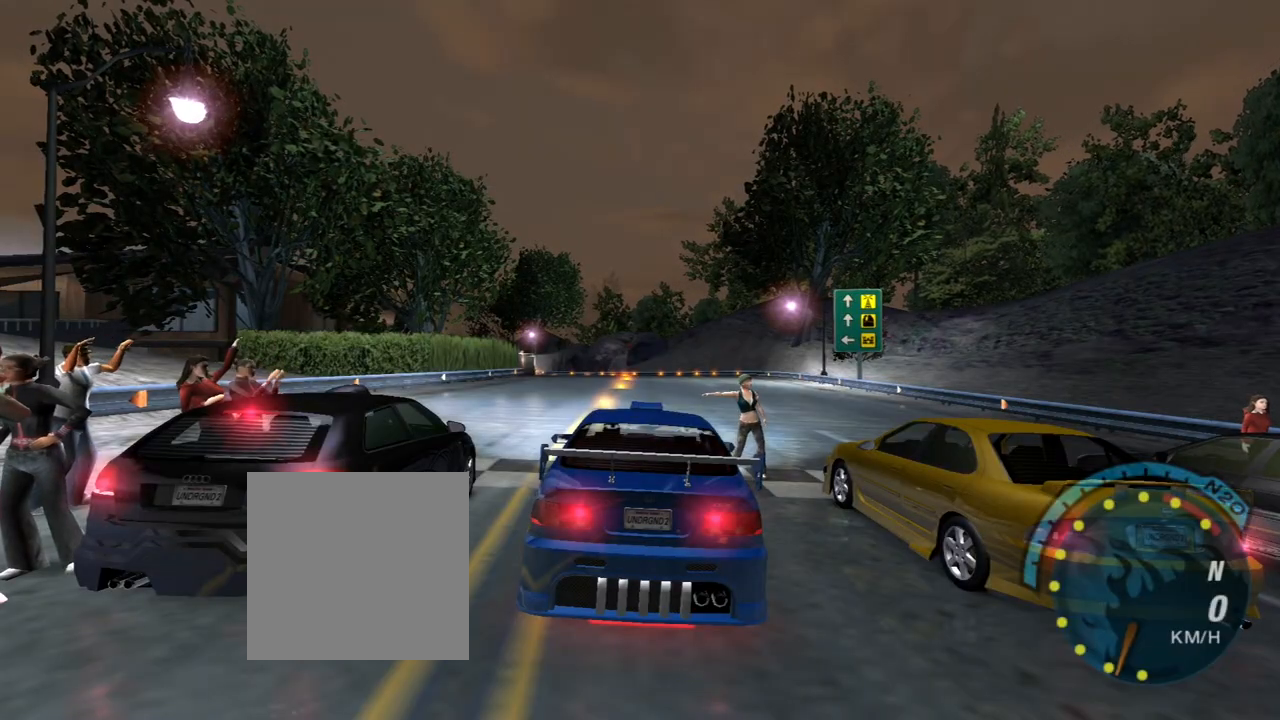
Gameplay with a controller (Xbox layout); each line is a JSON object with the inputs held at the frame after it. "events" lists button and stick changes between this image and that frame as [ms after this image, input, new state], when the widget could be followed in between. Not read: L3.
{"buttons": ["R2"], "left_stick": "center", "right_stick": "center", "events": []}
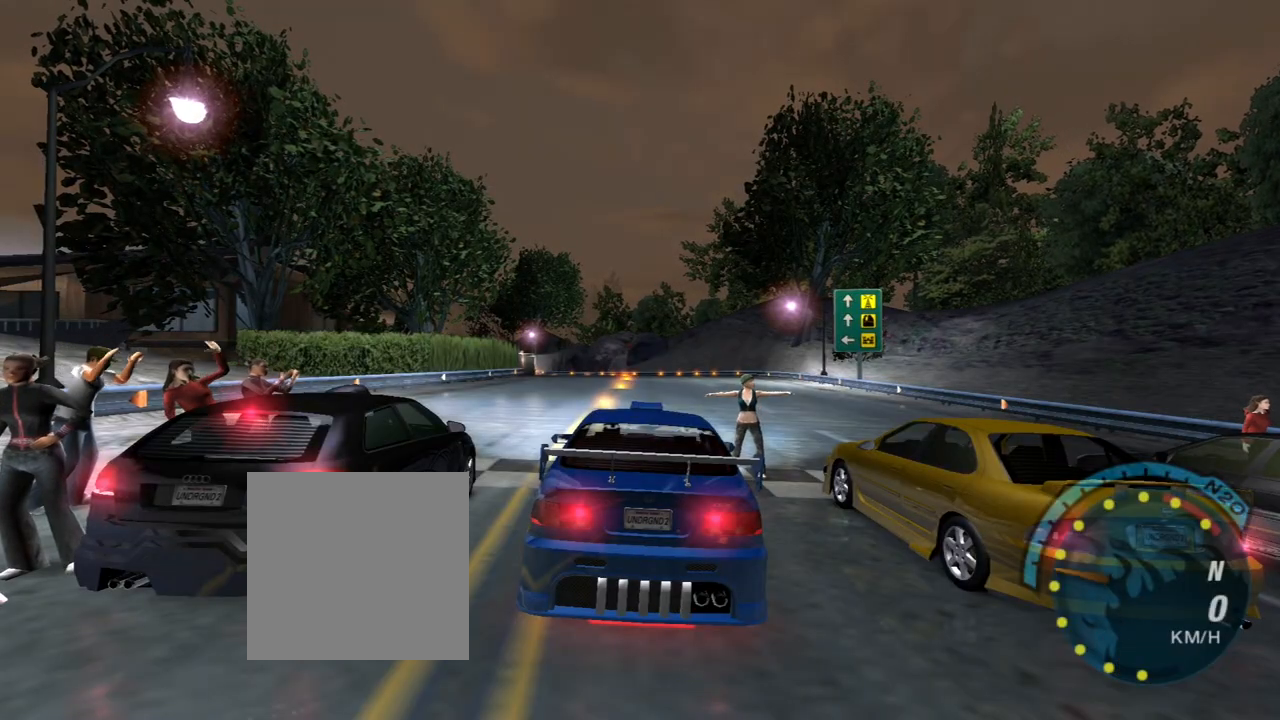
{"buttons": ["R2"], "left_stick": "center", "right_stick": "center", "events": []}
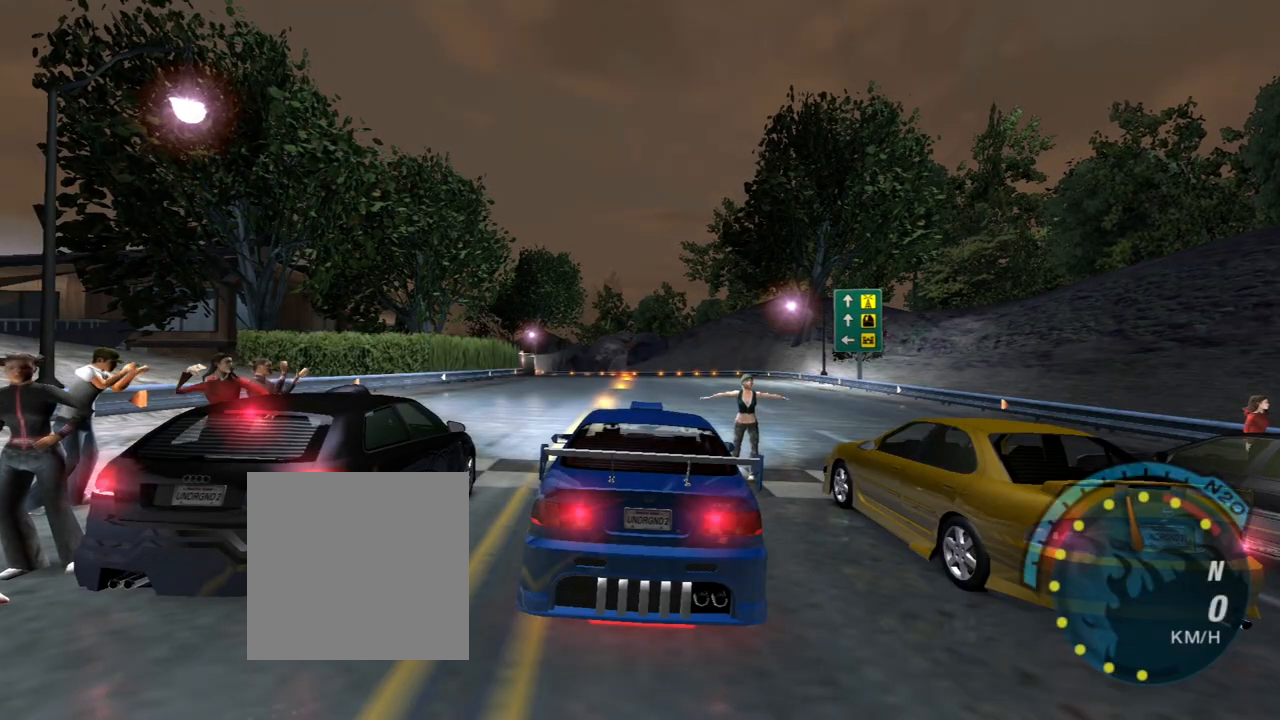
{"buttons": ["R2"], "left_stick": "center", "right_stick": "center", "events": []}
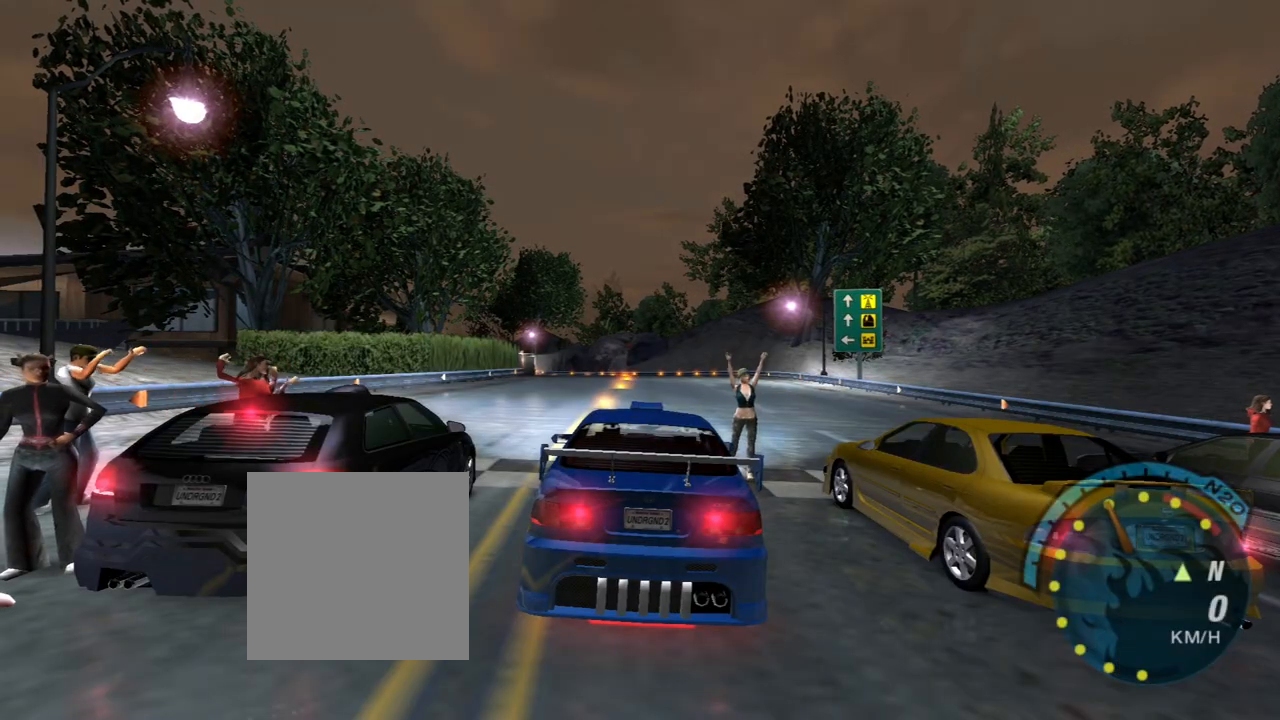
{"buttons": ["R2"], "left_stick": "center", "right_stick": "center", "events": []}
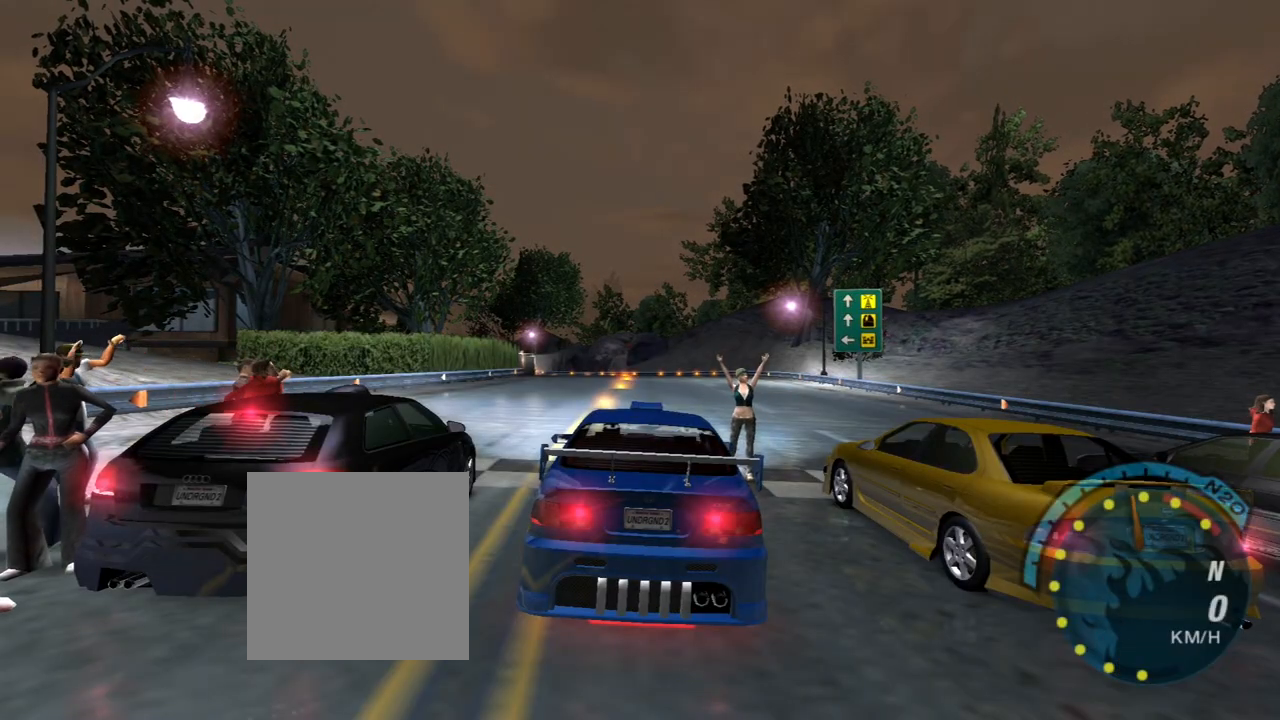
{"buttons": ["R2"], "left_stick": "center", "right_stick": "center", "events": []}
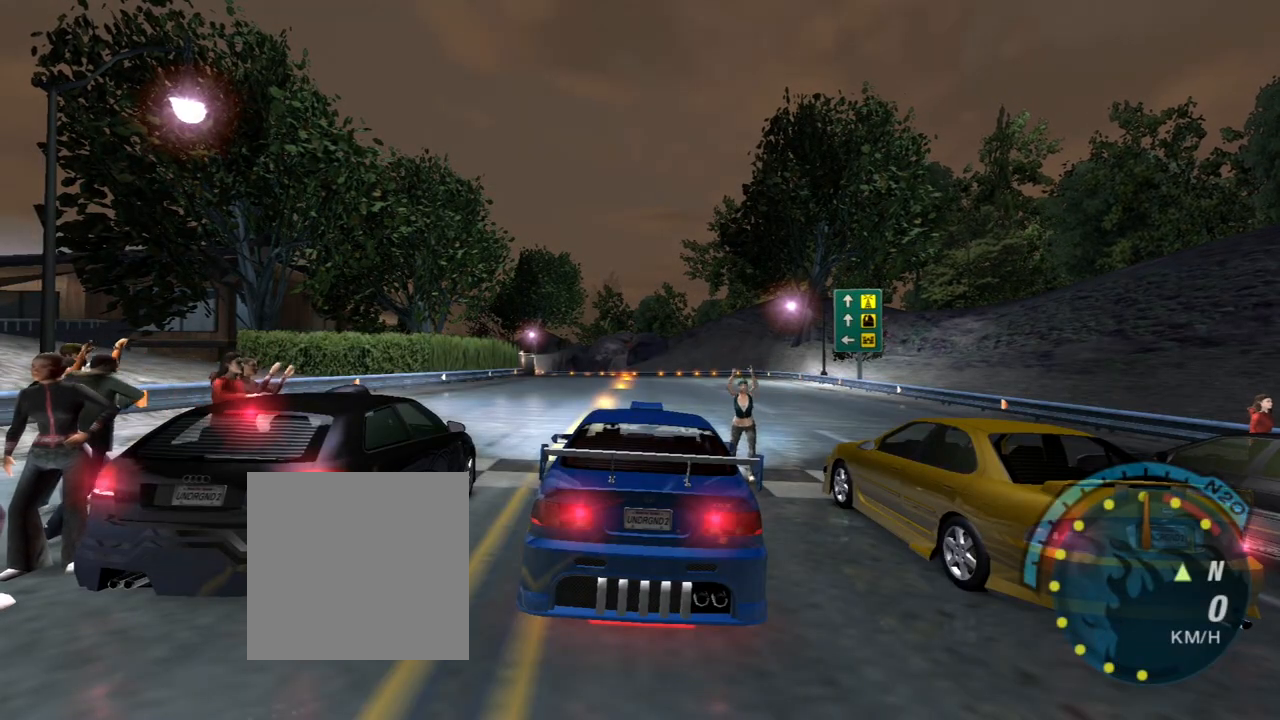
{"buttons": ["R2"], "left_stick": "center", "right_stick": "center", "events": []}
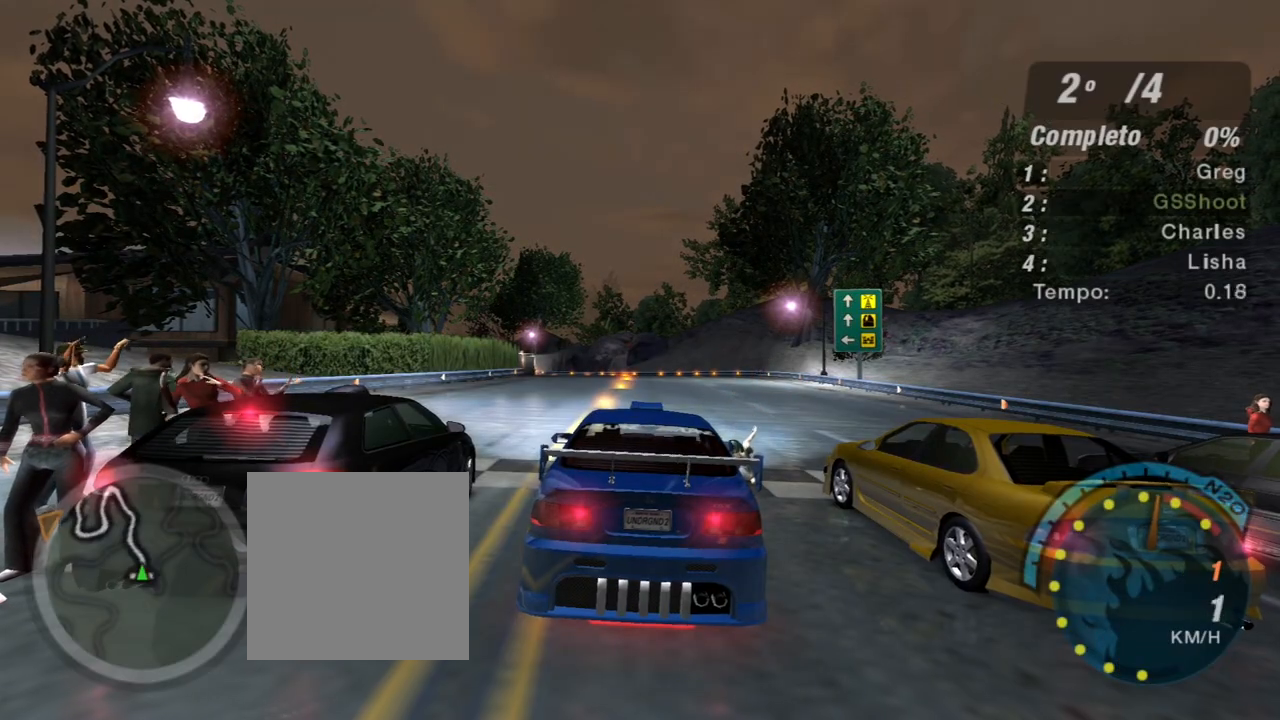
{"buttons": ["R2"], "left_stick": "center", "right_stick": "center", "events": []}
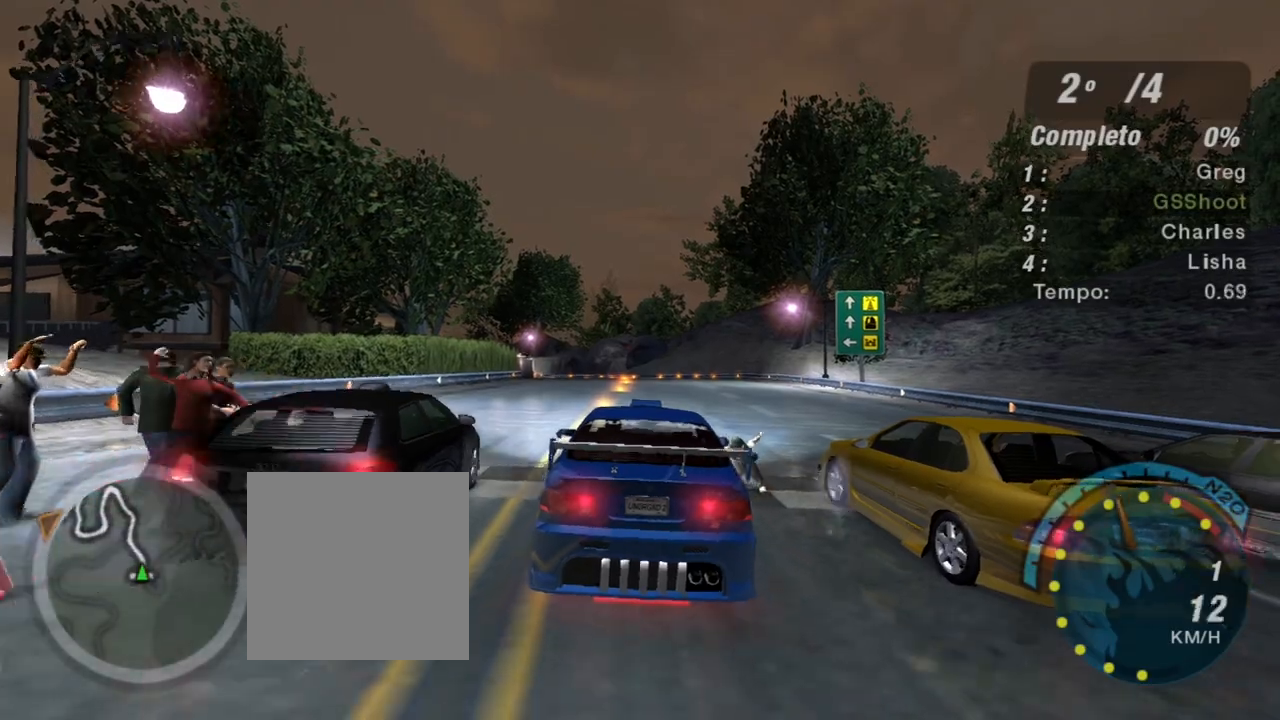
{"buttons": ["R2"], "left_stick": "center", "right_stick": "center", "events": []}
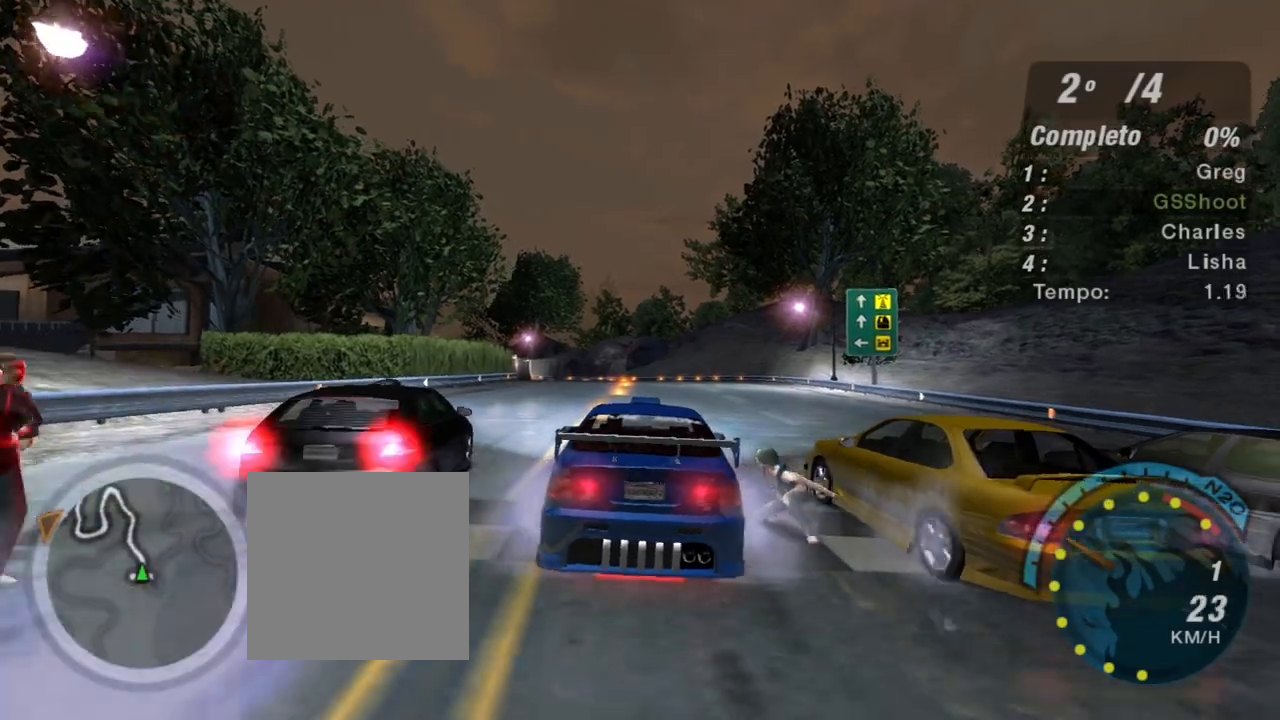
{"buttons": ["R2"], "left_stick": "center", "right_stick": "center", "events": []}
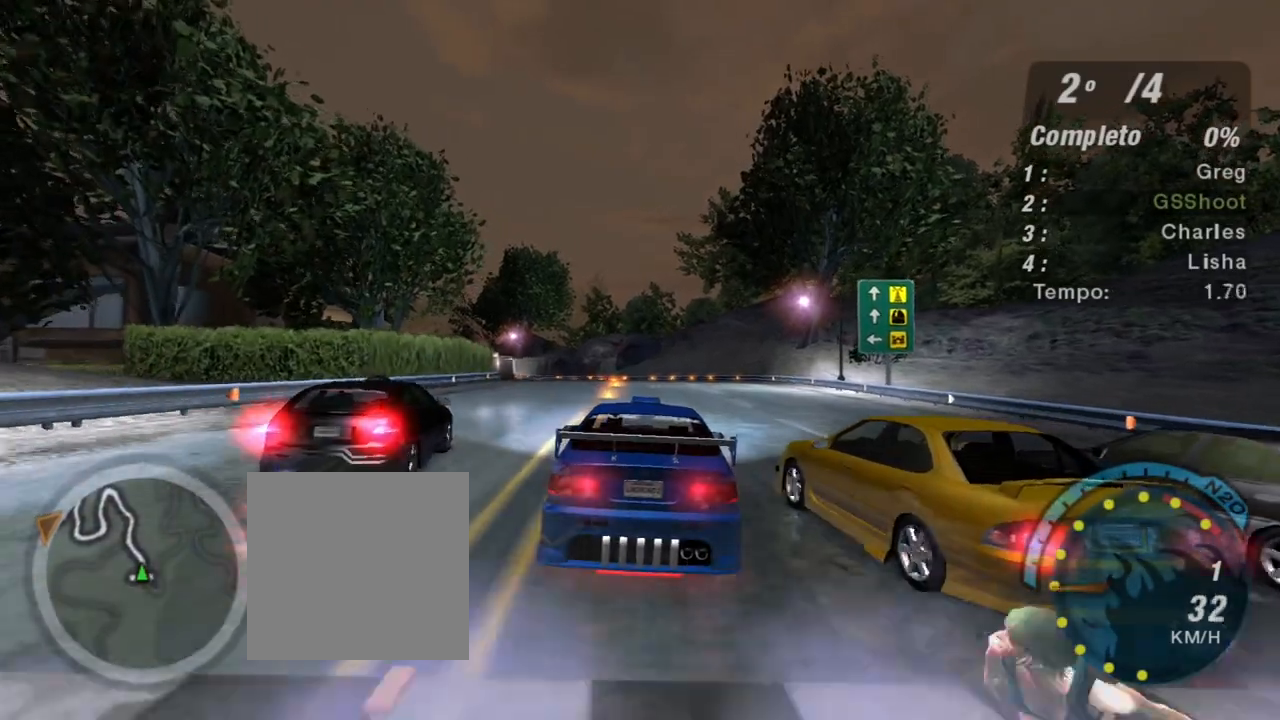
{"buttons": ["R2"], "left_stick": "center", "right_stick": "center", "events": []}
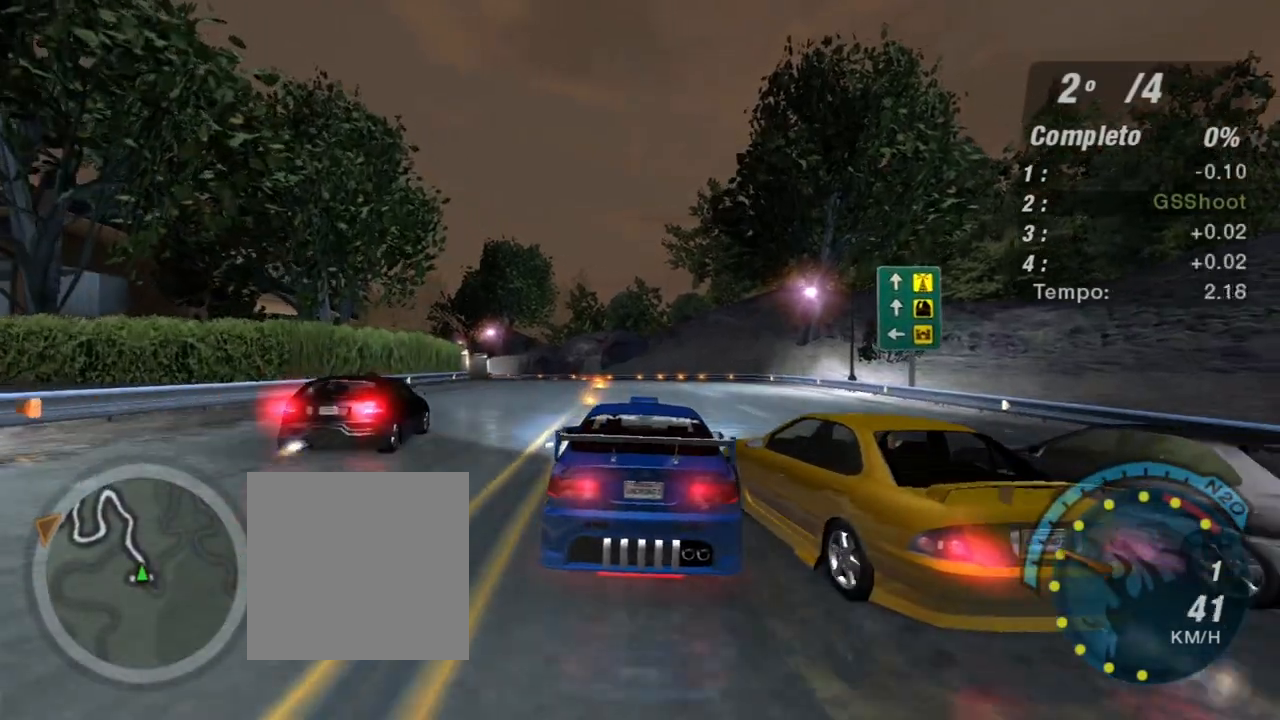
{"buttons": ["R2"], "left_stick": "center", "right_stick": "center", "events": []}
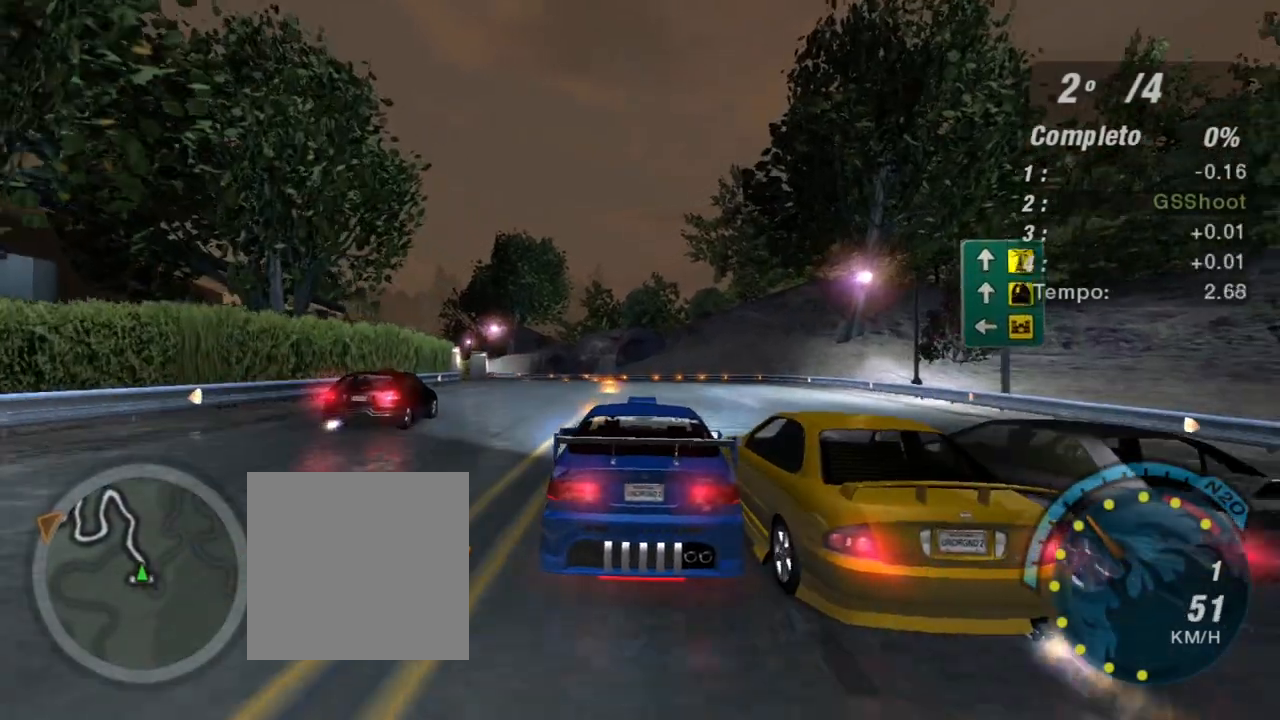
{"buttons": ["R2"], "left_stick": "center", "right_stick": "center", "events": []}
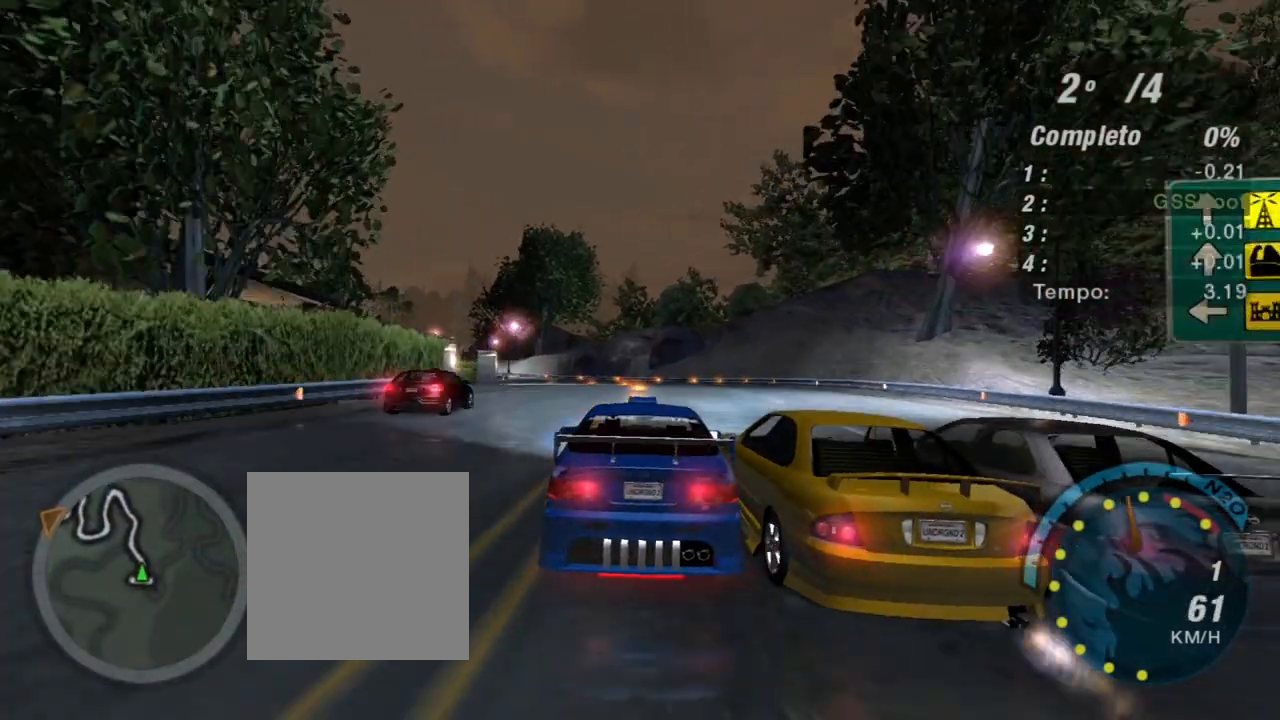
{"buttons": ["R1", "R2"], "left_stick": "center", "right_stick": "center", "events": [[401, "R1", "down"]]}
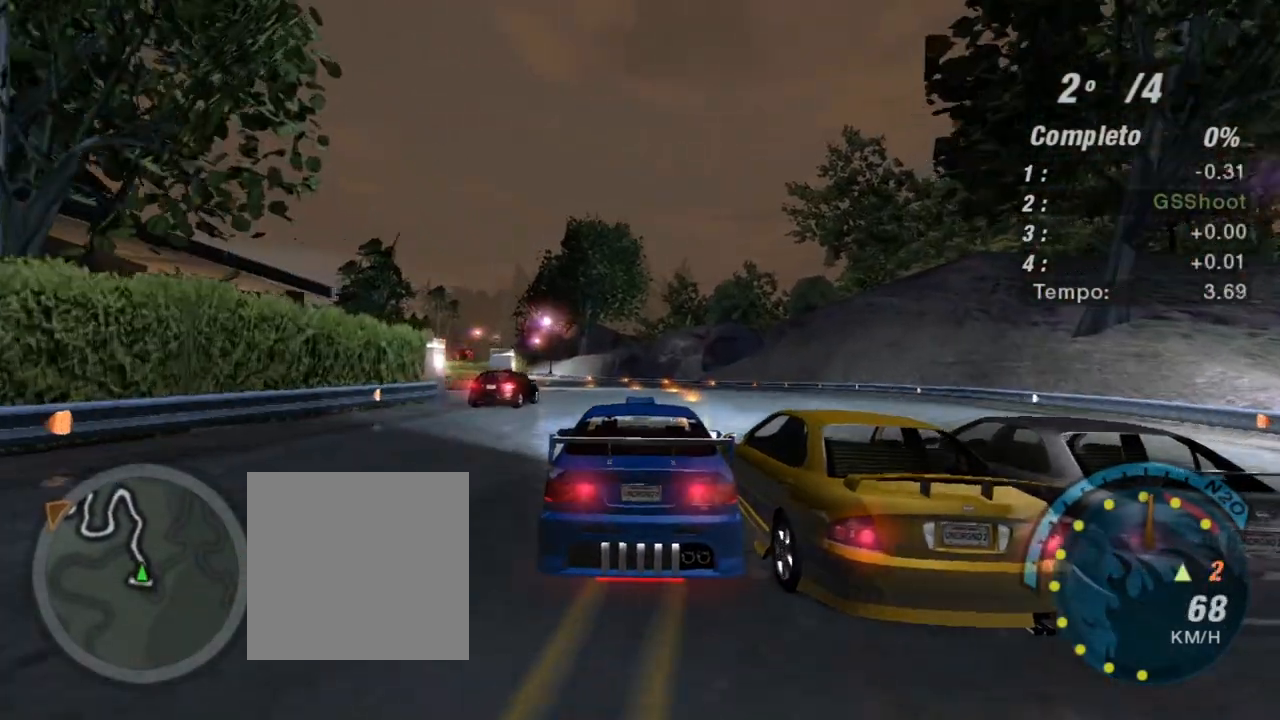
{"buttons": ["R2"], "left_stick": "center", "right_stick": "center", "events": [[33, "R1", "up"], [267, "left_stick", "up-right"], [367, "left_stick", "center"]]}
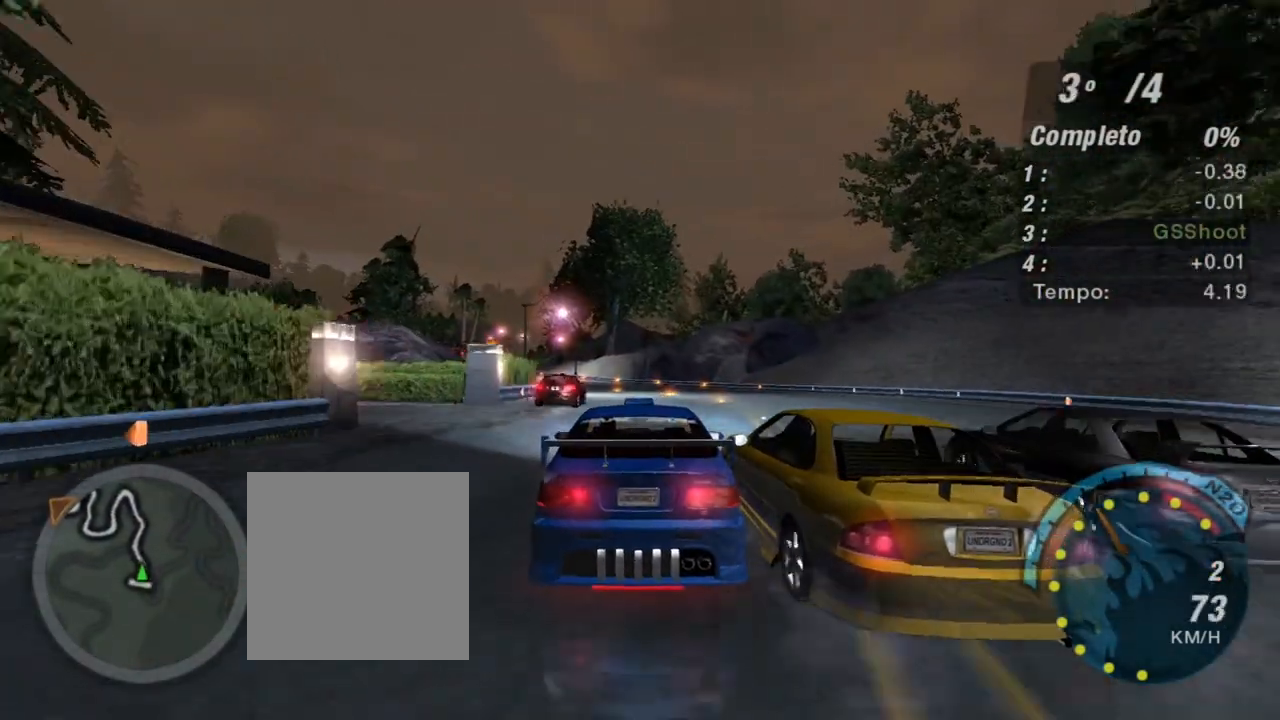
{"buttons": ["R2"], "left_stick": "center", "right_stick": "center", "events": []}
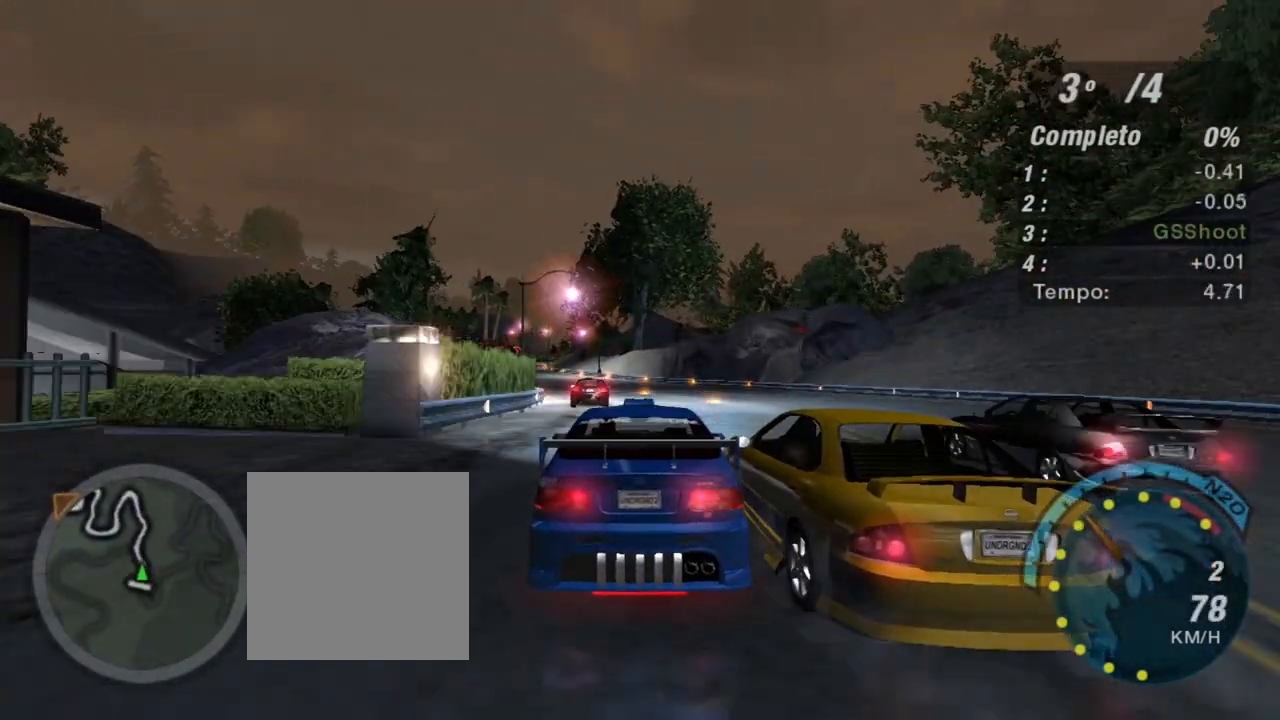
{"buttons": ["R2"], "left_stick": "center", "right_stick": "center", "events": [[133, "left_stick", "up-right"], [333, "left_stick", "center"]]}
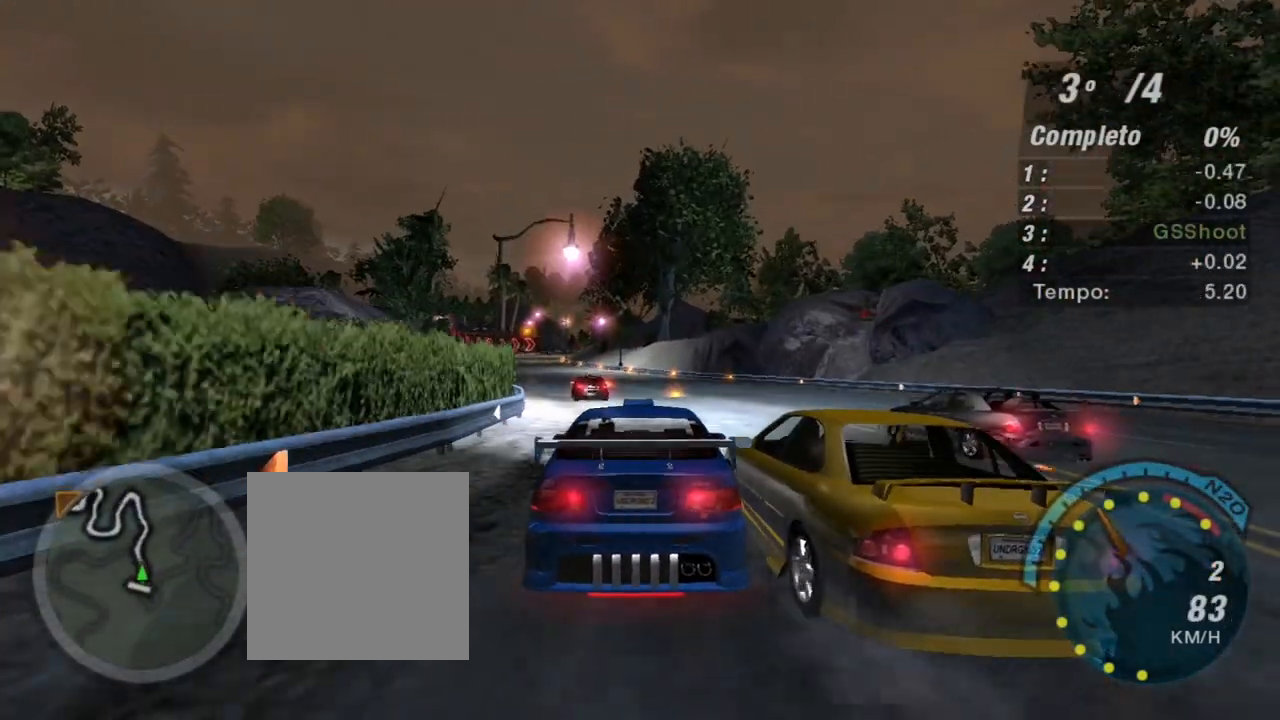
{"buttons": ["R2"], "left_stick": "center", "right_stick": "center", "events": [[200, "left_stick", "left"], [467, "left_stick", "center"]]}
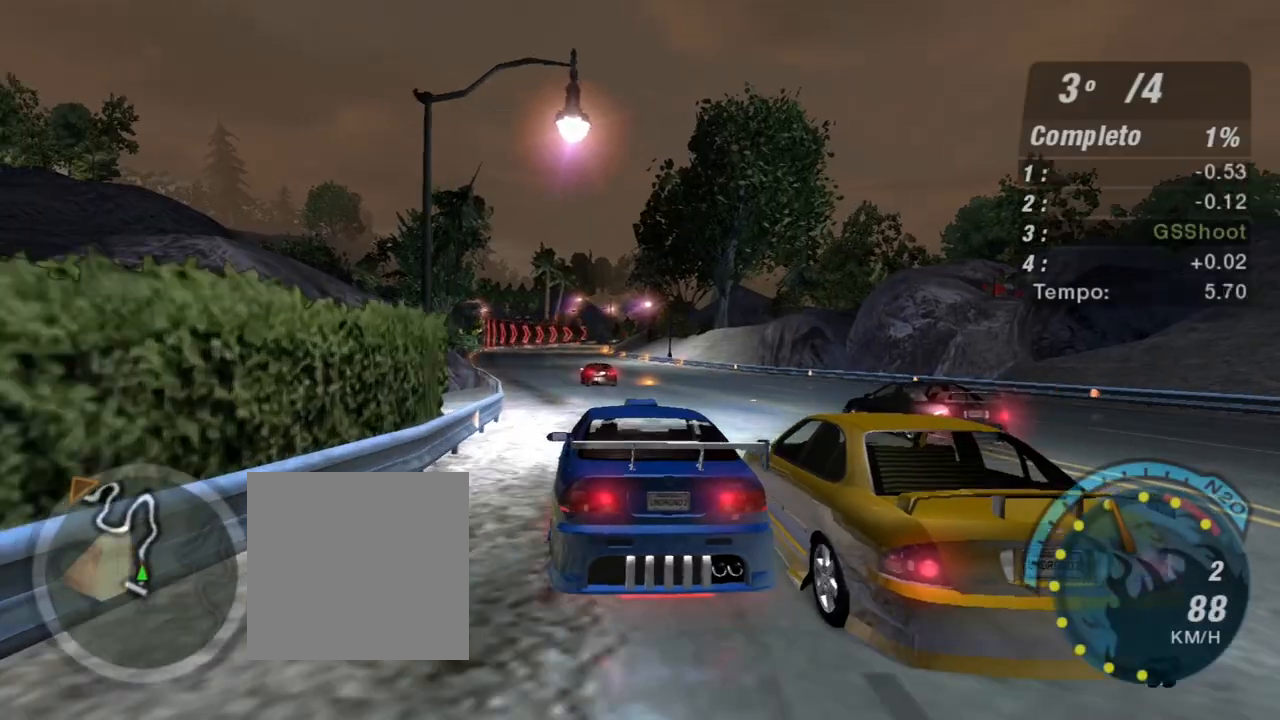
{"buttons": ["R2"], "left_stick": "center", "right_stick": "center", "events": []}
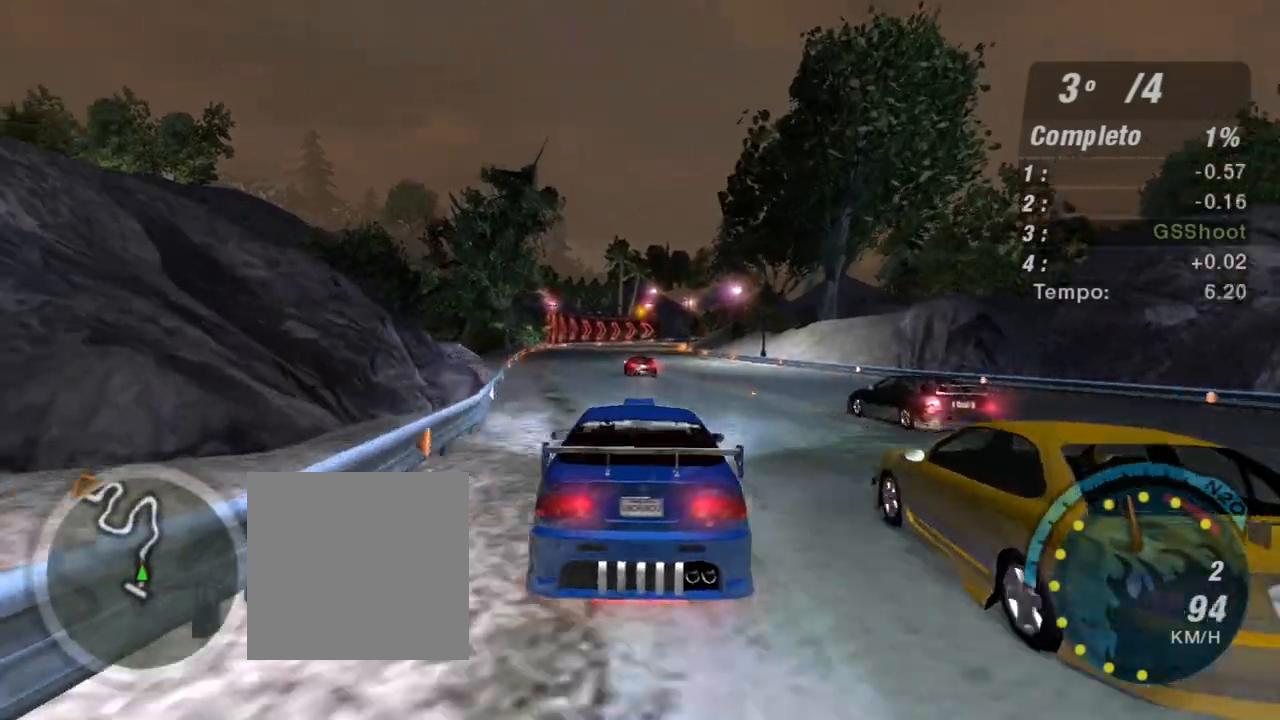
{"buttons": ["R2"], "left_stick": "center", "right_stick": "center", "events": []}
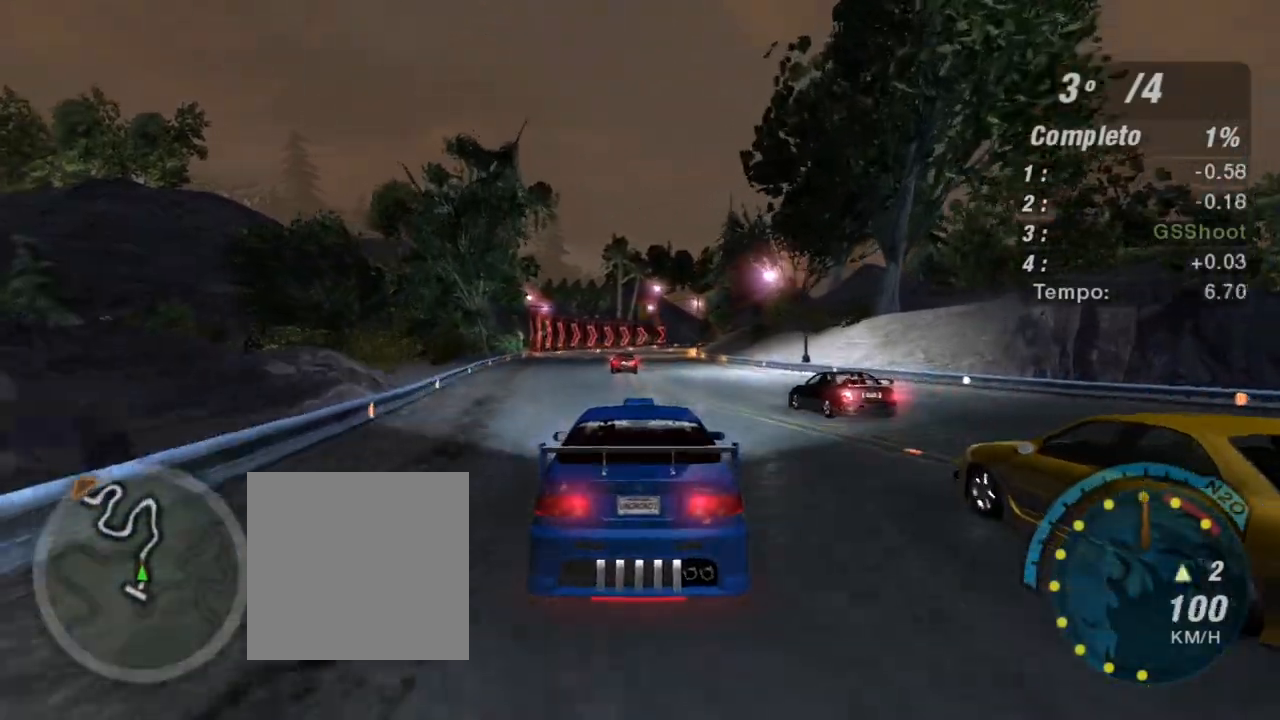
{"buttons": ["R2"], "left_stick": "center", "right_stick": "center", "events": [[167, "left_stick", "up"], [333, "left_stick", "center"]]}
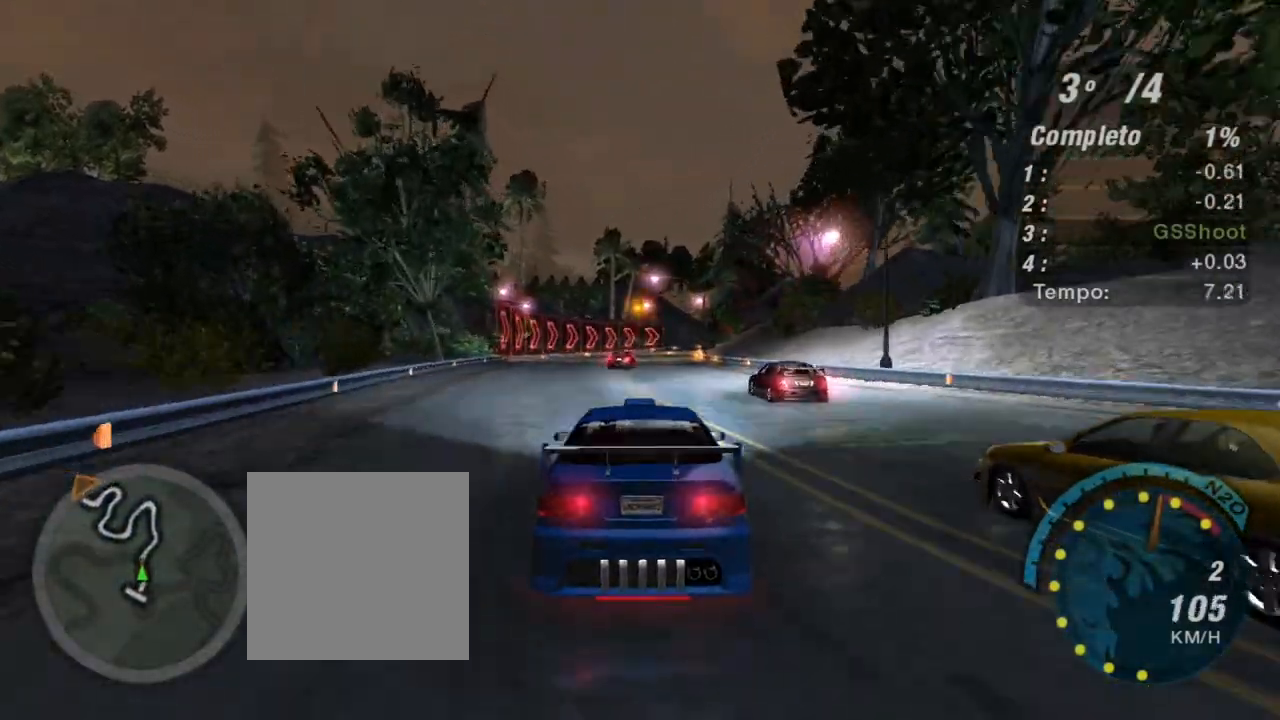
{"buttons": ["R2"], "left_stick": "center", "right_stick": "center", "events": [[234, "R1", "down"], [367, "R1", "up"]]}
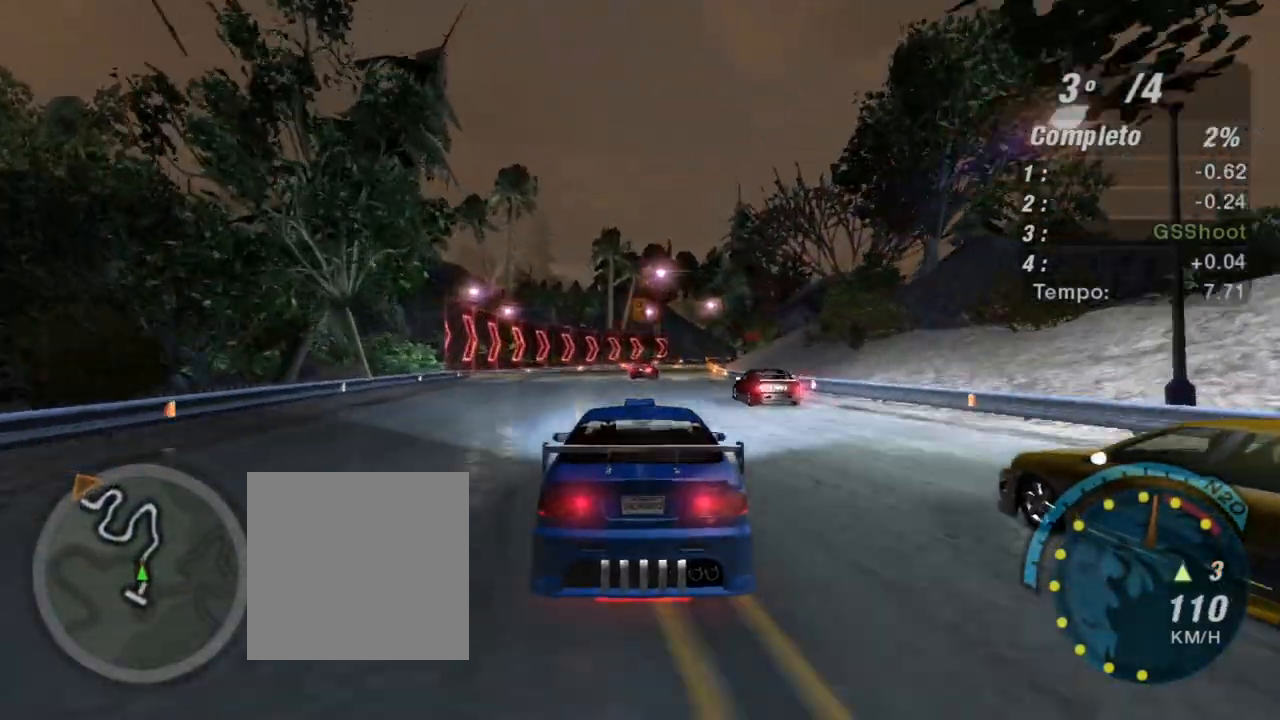
{"buttons": ["R2"], "left_stick": "up-right", "right_stick": "center", "events": [[467, "left_stick", "up-right"]]}
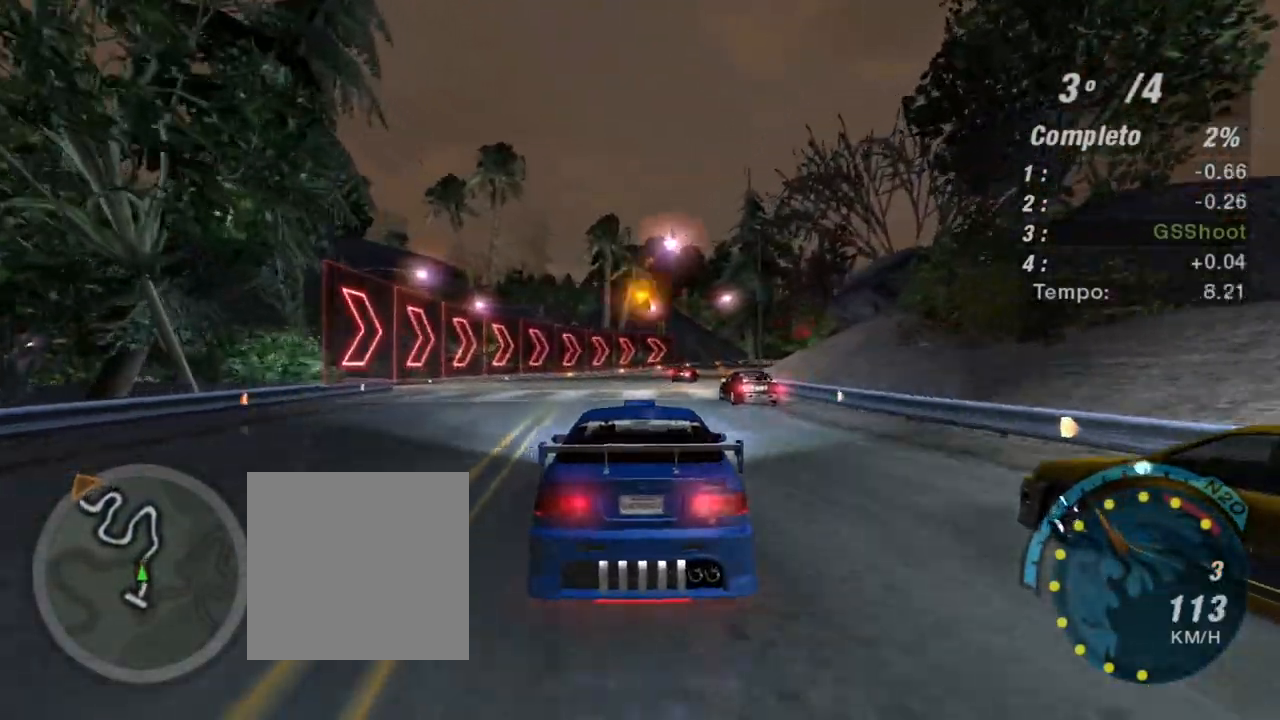
{"buttons": ["R2"], "left_stick": "center", "right_stick": "center", "events": [[167, "left_stick", "center"]]}
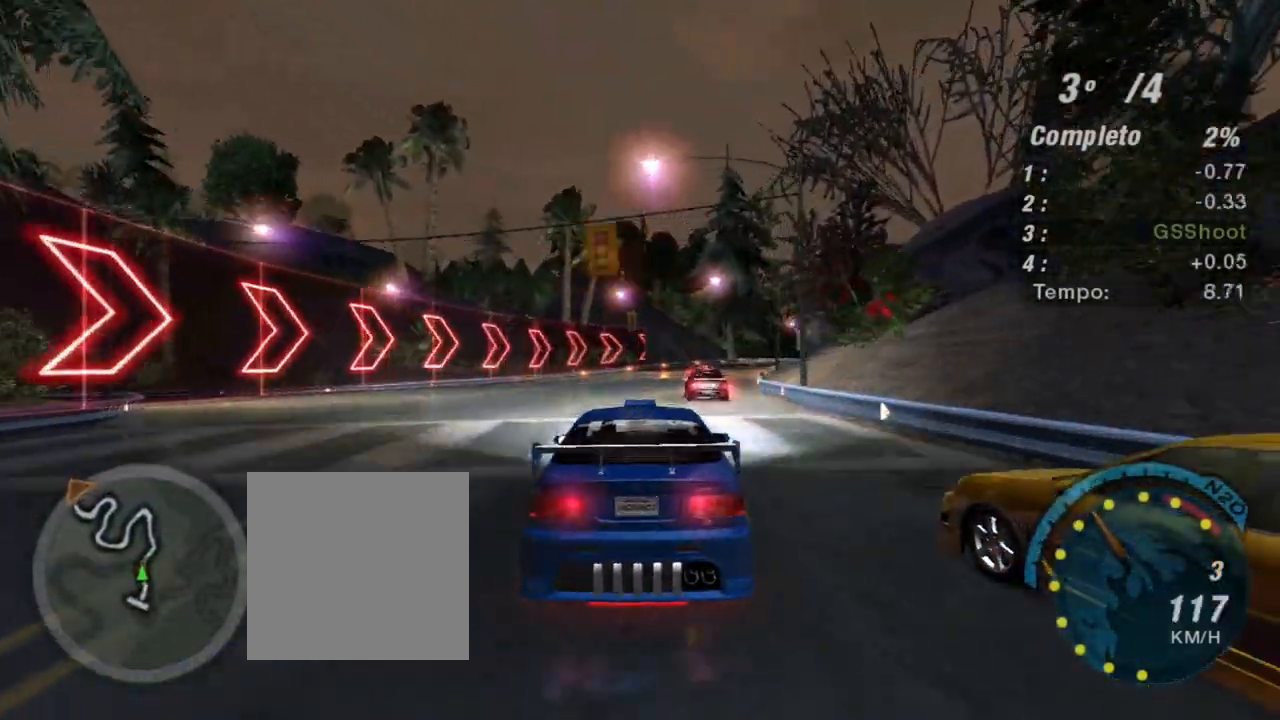
{"buttons": ["R2"], "left_stick": "center", "right_stick": "center", "events": []}
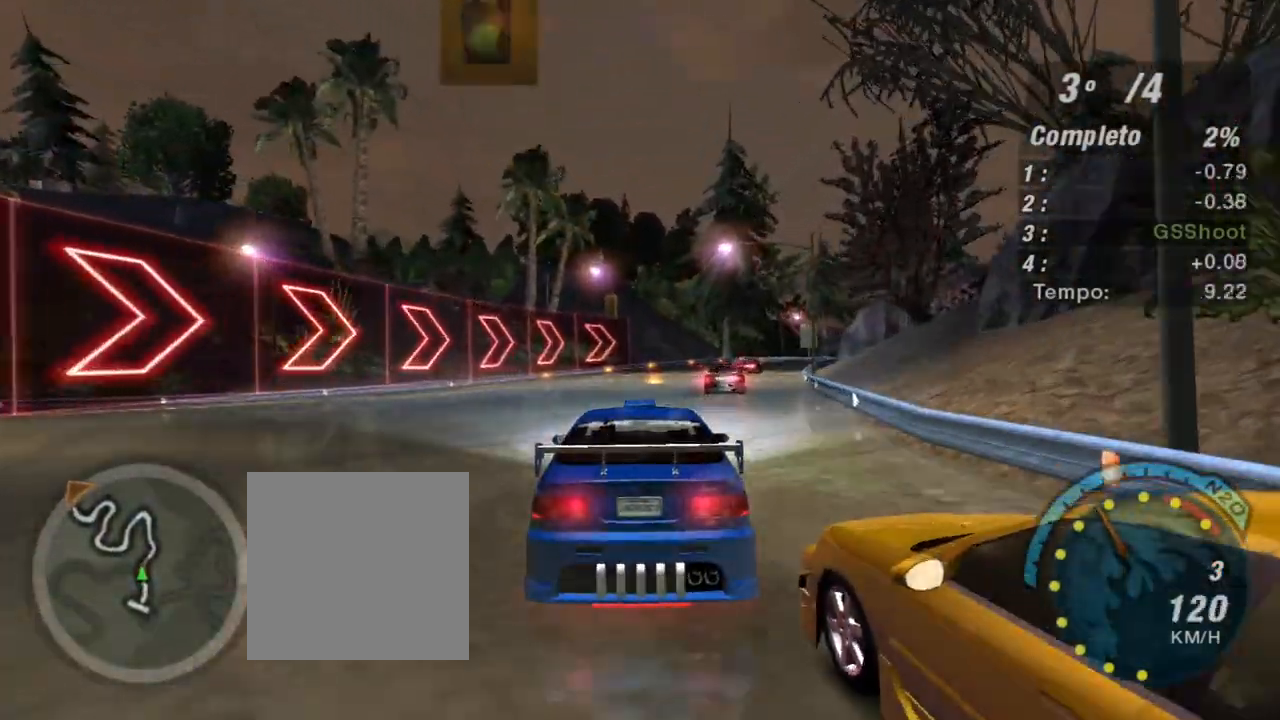
{"buttons": ["R2"], "left_stick": "center", "right_stick": "center", "events": [[200, "left_stick", "right"], [501, "left_stick", "center"]]}
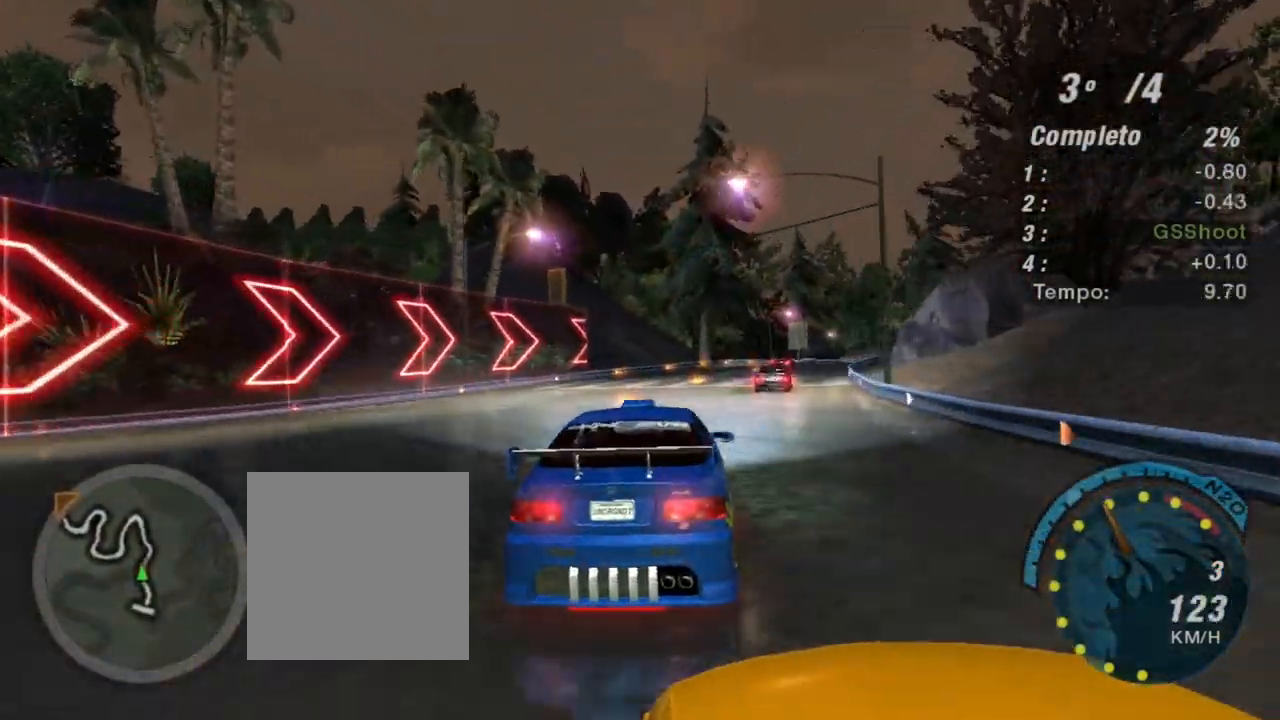
{"buttons": ["R2"], "left_stick": "center", "right_stick": "center", "events": [[200, "left_stick", "up-right"], [467, "left_stick", "center"]]}
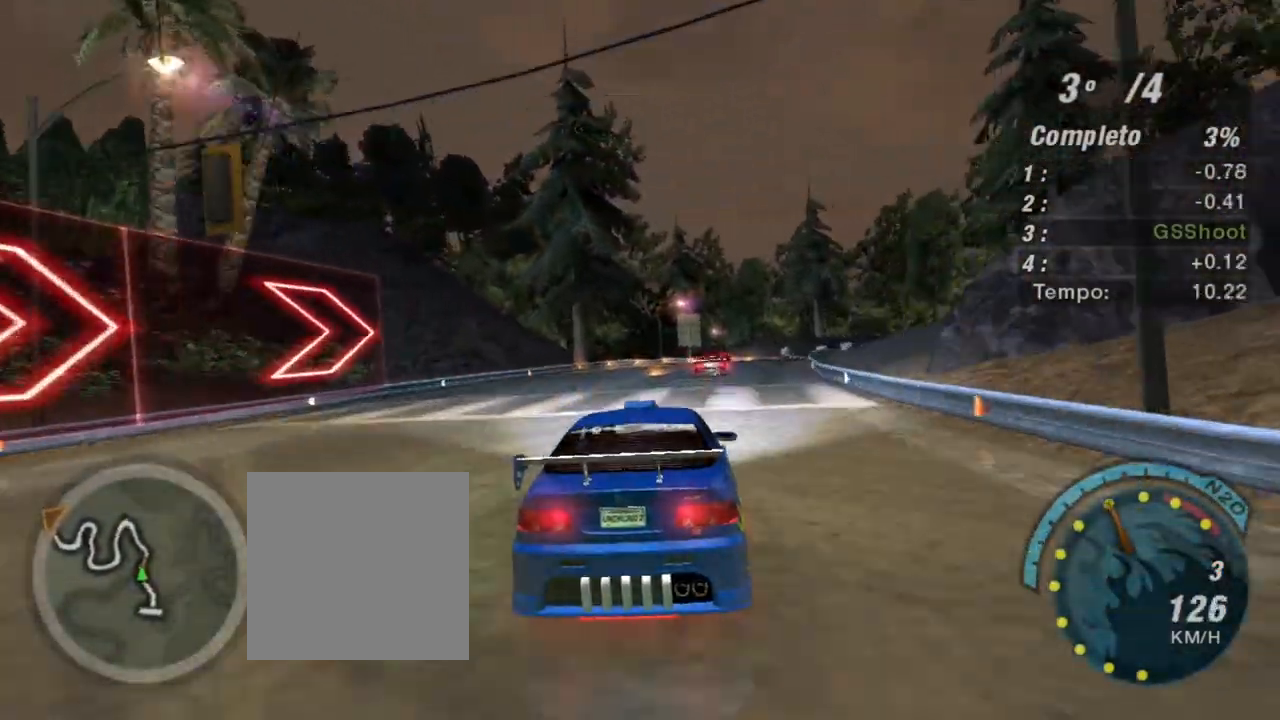
{"buttons": ["R2"], "left_stick": "center", "right_stick": "center", "events": [[134, "left_stick", "up-right"], [367, "left_stick", "center"]]}
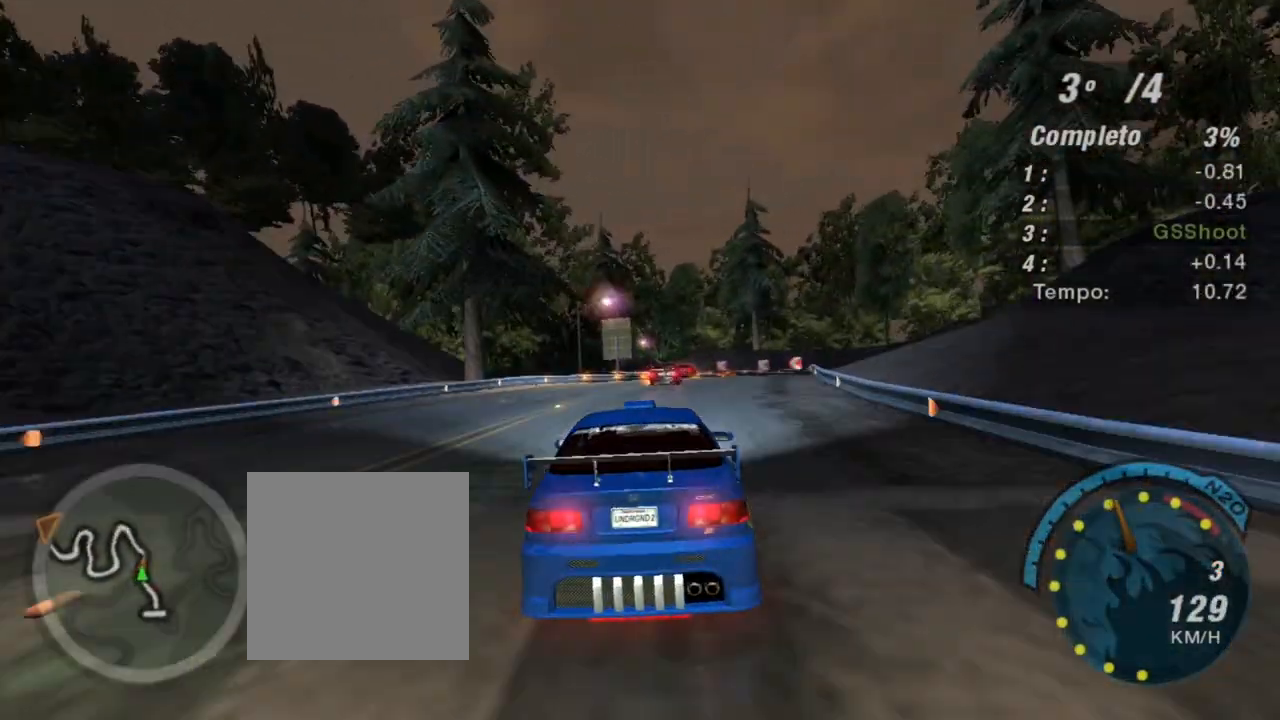
{"buttons": ["R2"], "left_stick": "right", "right_stick": "center", "events": [[300, "left_stick", "right"]]}
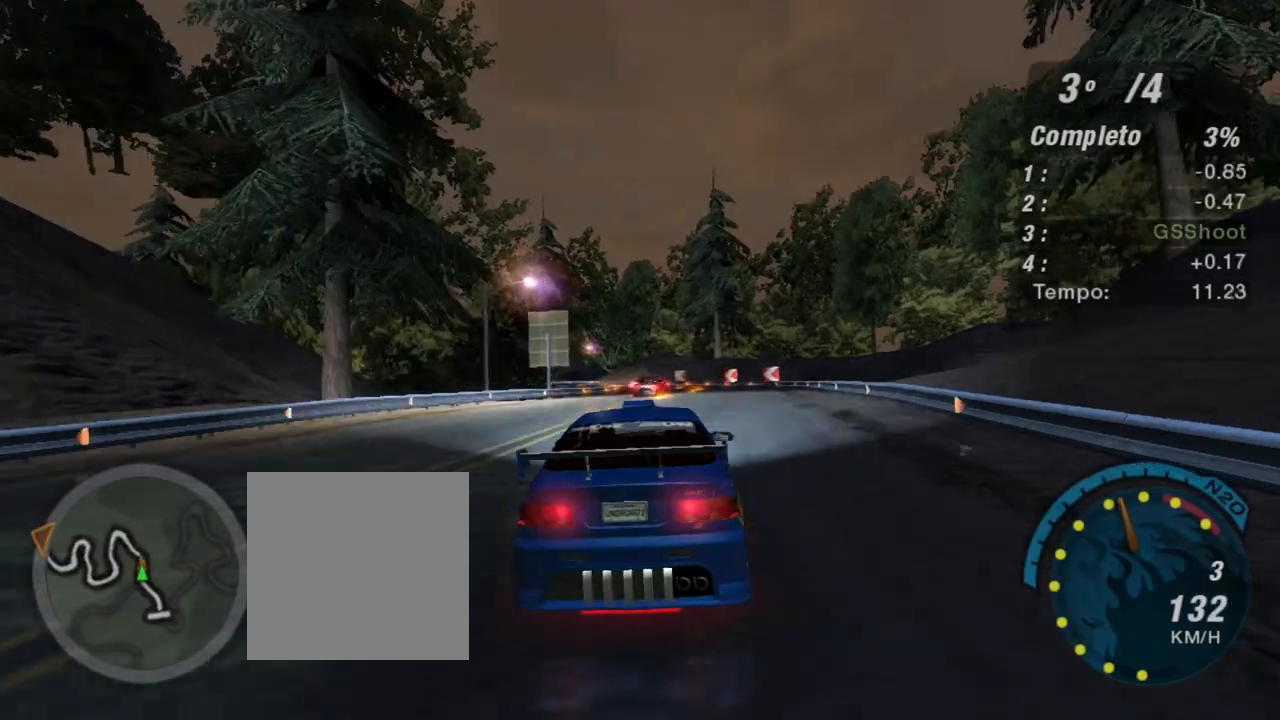
{"buttons": ["R2"], "left_stick": "center", "right_stick": "center", "events": [[34, "left_stick", "center"]]}